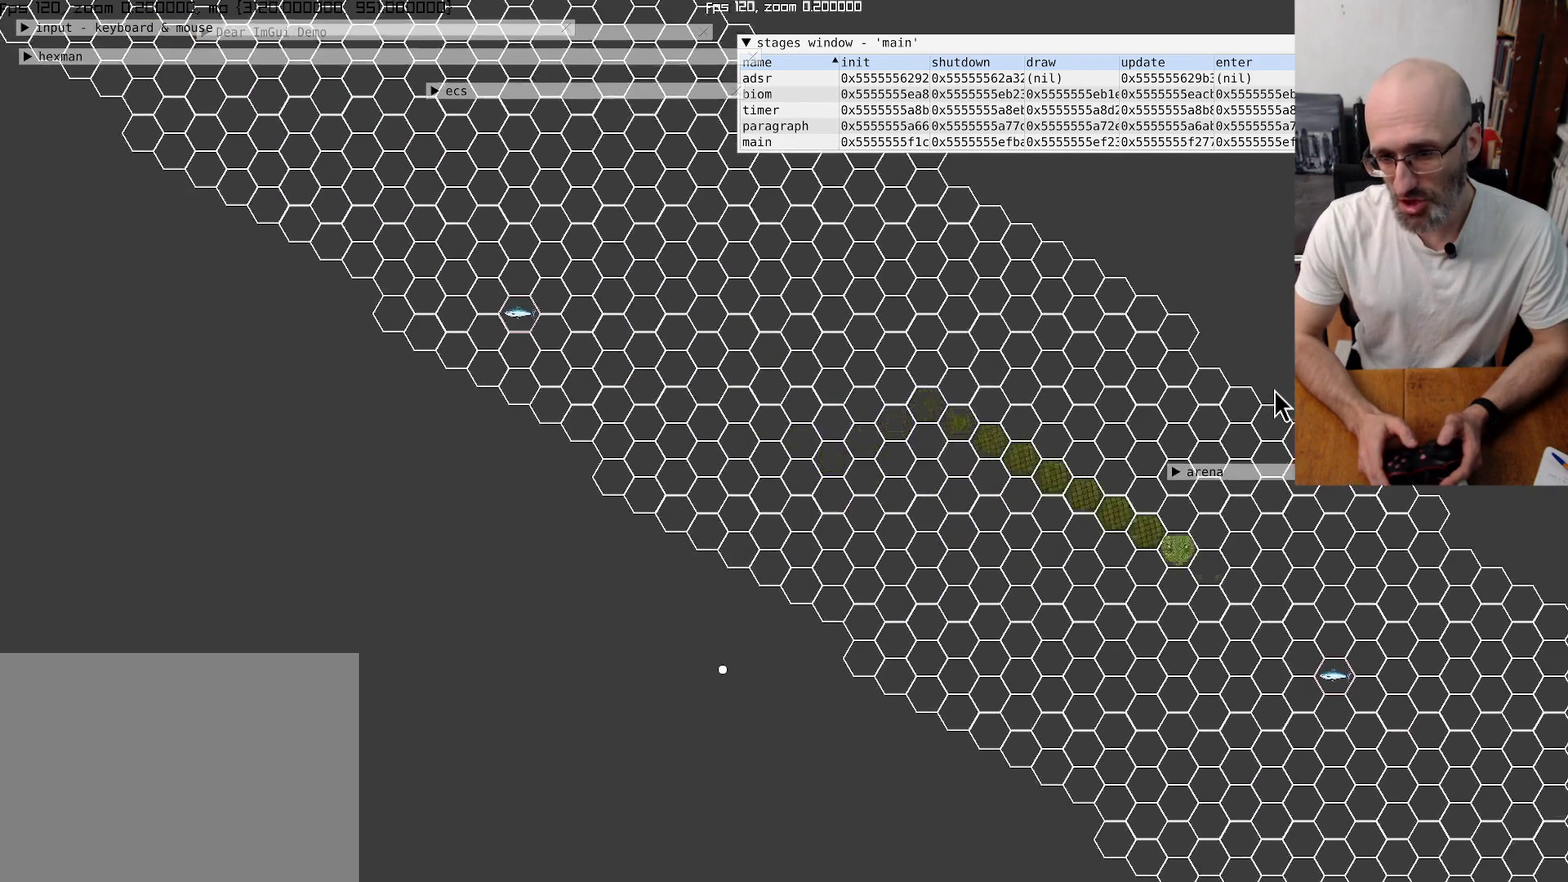
Gameplay with a controller (Xbox layout); each line is a JSON object with the inputs held at the frame after it. "events" lists button and stick changes between this image and that frame as [ms after this image, input, new state], when the widget could be followed in between. This overlay highlights the sticks when they move; stick clicks (L3 R3) are not distinguishable. Not read: L3 R3.
{"buttons": [], "left_stick": "down-left", "right_stick": "center", "events": [[400, "left_stick", "down-left"]]}
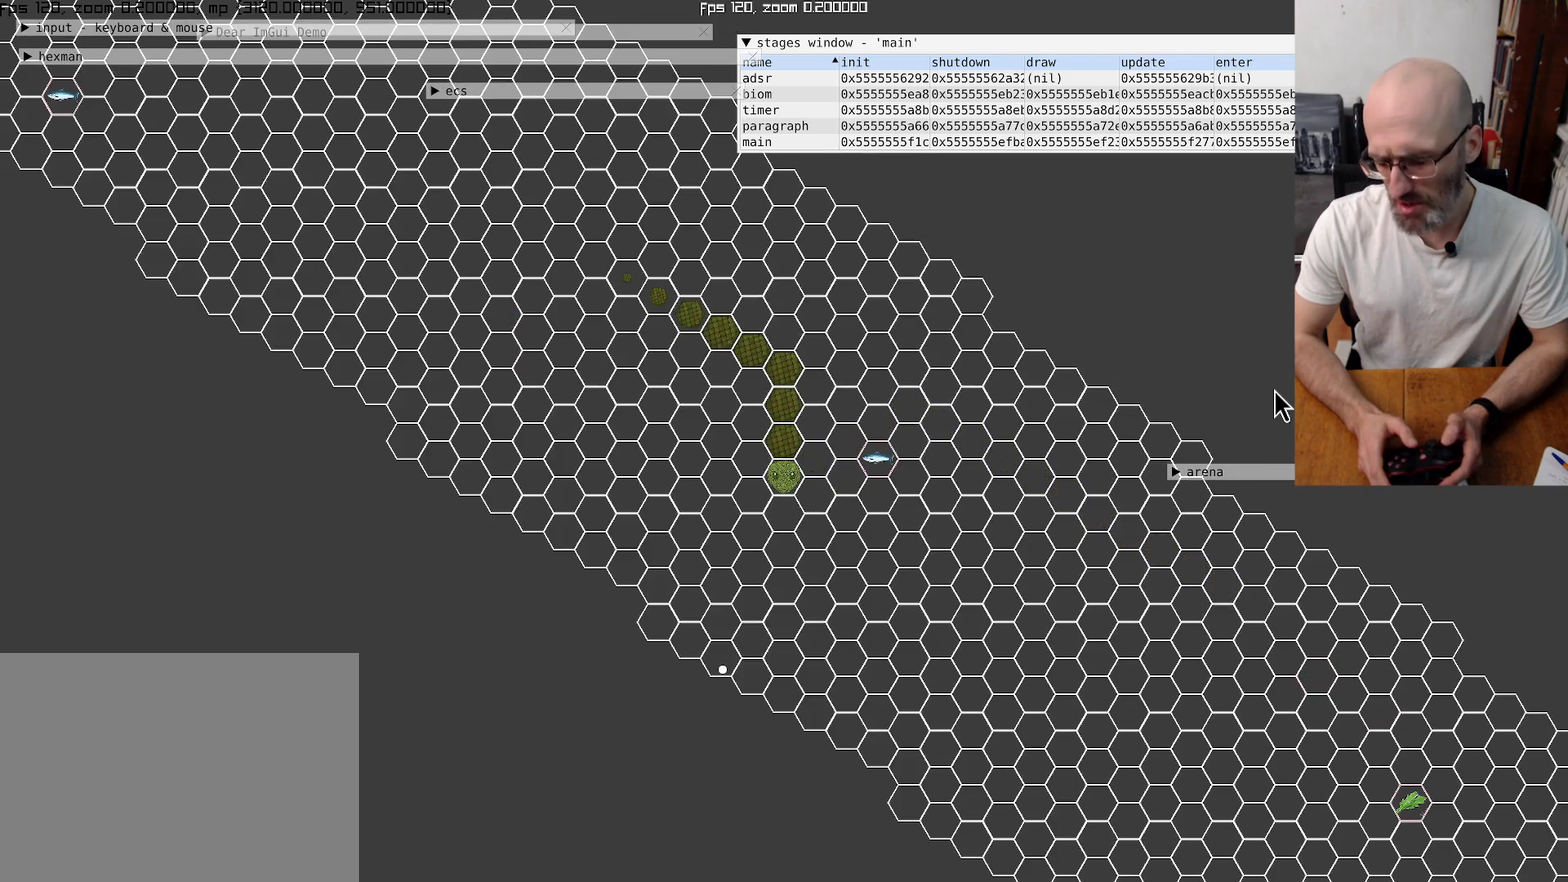
{"buttons": [], "left_stick": "down-right", "right_stick": "center", "events": [[34, "left_stick", "center"], [367, "left_stick", "down-right"]]}
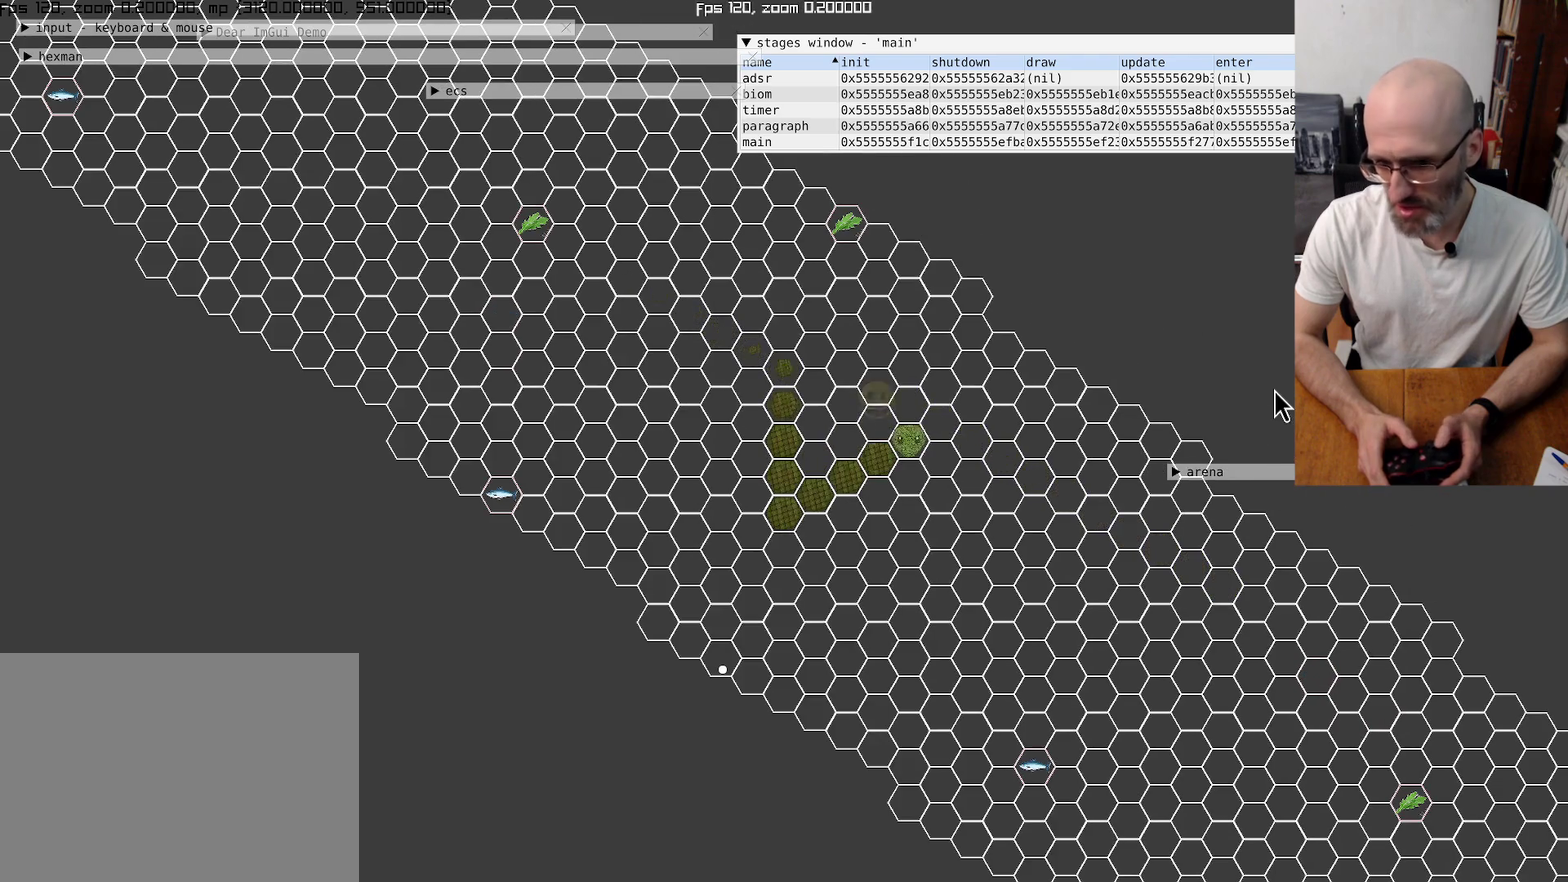
{"buttons": [], "left_stick": "center", "right_stick": "center", "events": [[34, "left_stick", "center"], [200, "left_stick", "down"], [467, "left_stick", "center"]]}
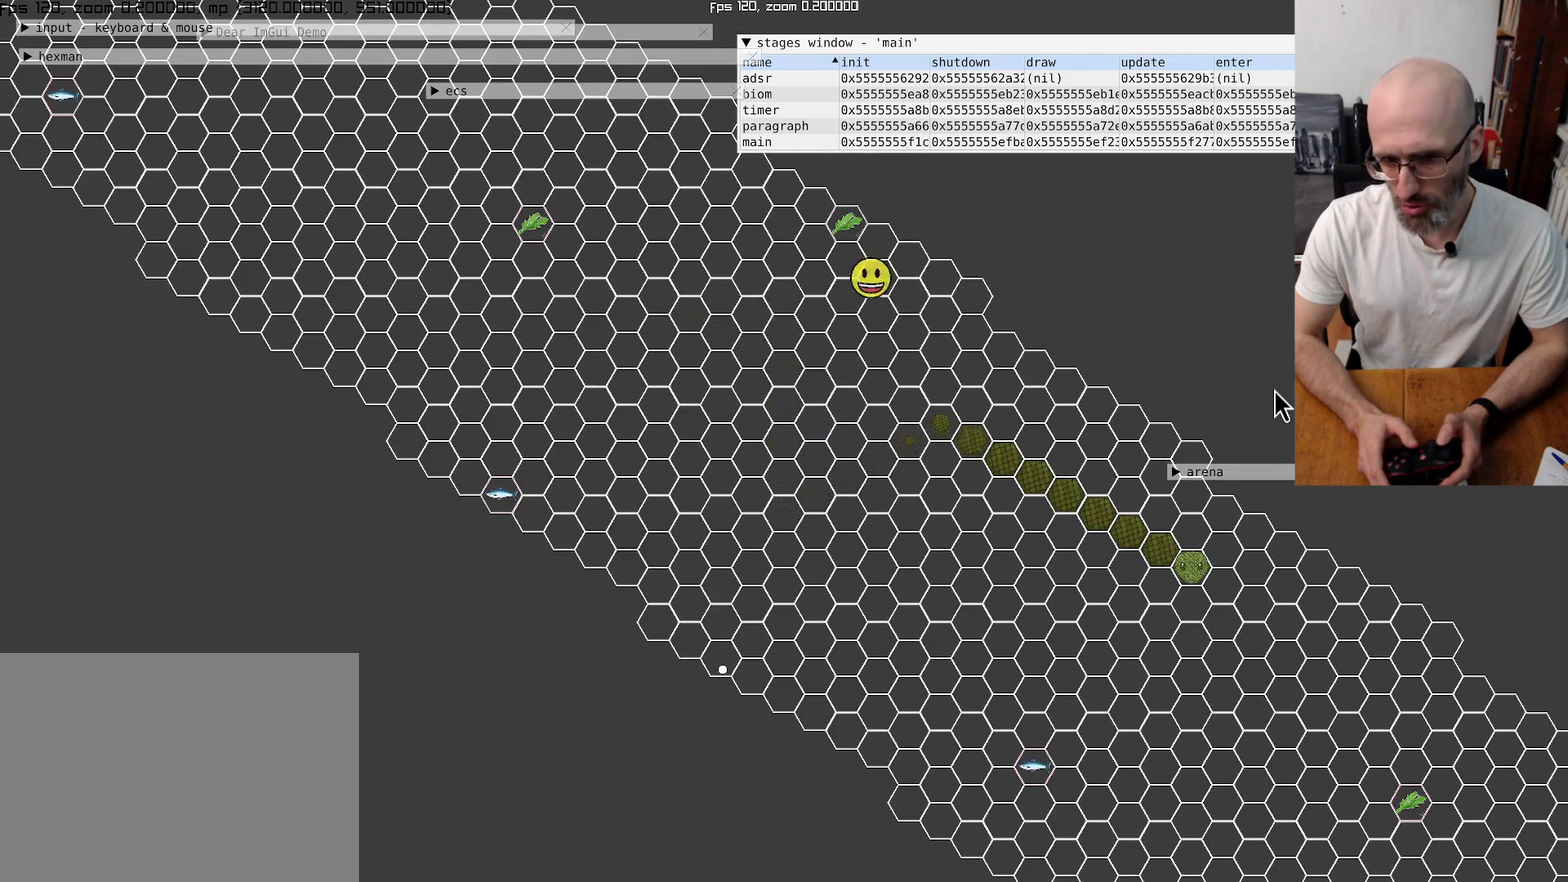
{"buttons": [], "left_stick": "center", "right_stick": "center", "events": [[267, "left_stick", "left"], [434, "left_stick", "center"]]}
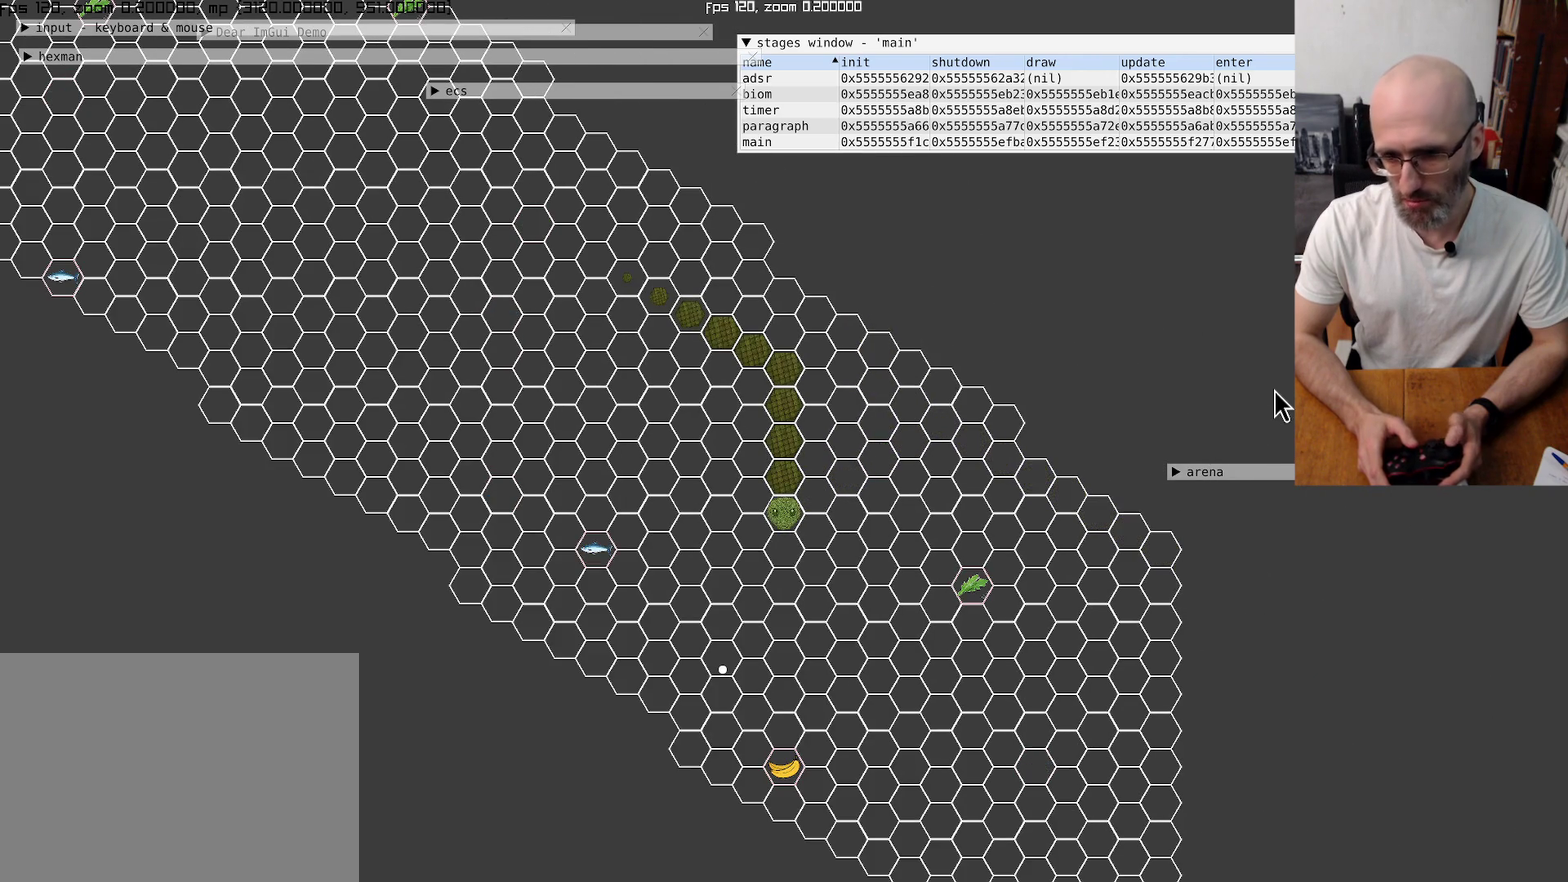
{"buttons": [], "left_stick": "center", "right_stick": "center", "events": [[167, "left_stick", "down-right"], [234, "left_stick", "down"], [367, "left_stick", "center"]]}
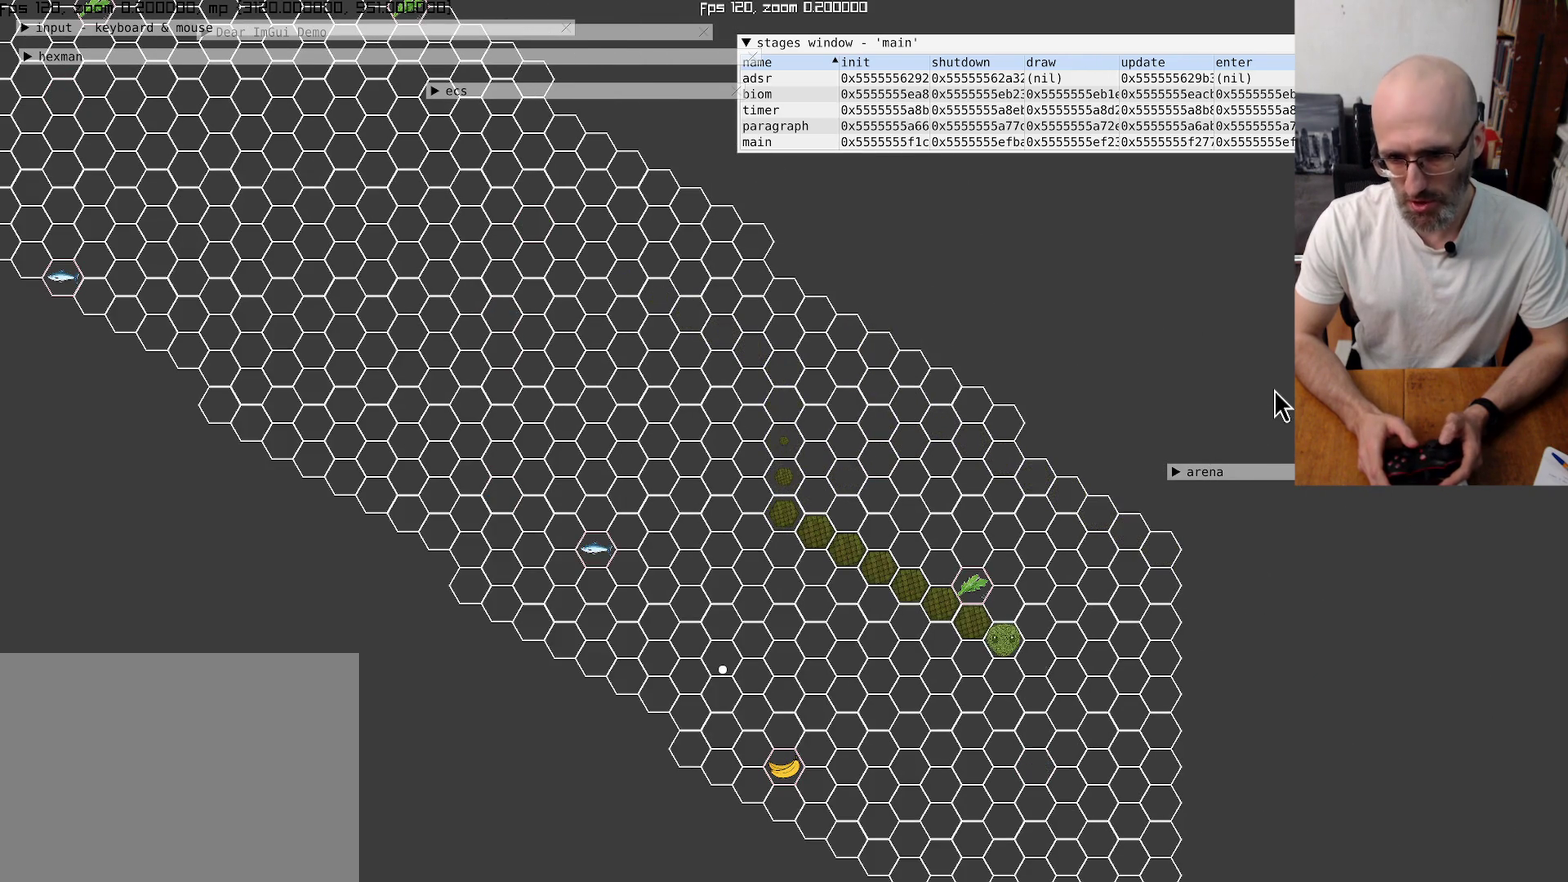
{"buttons": [], "left_stick": "center", "right_stick": "center", "events": []}
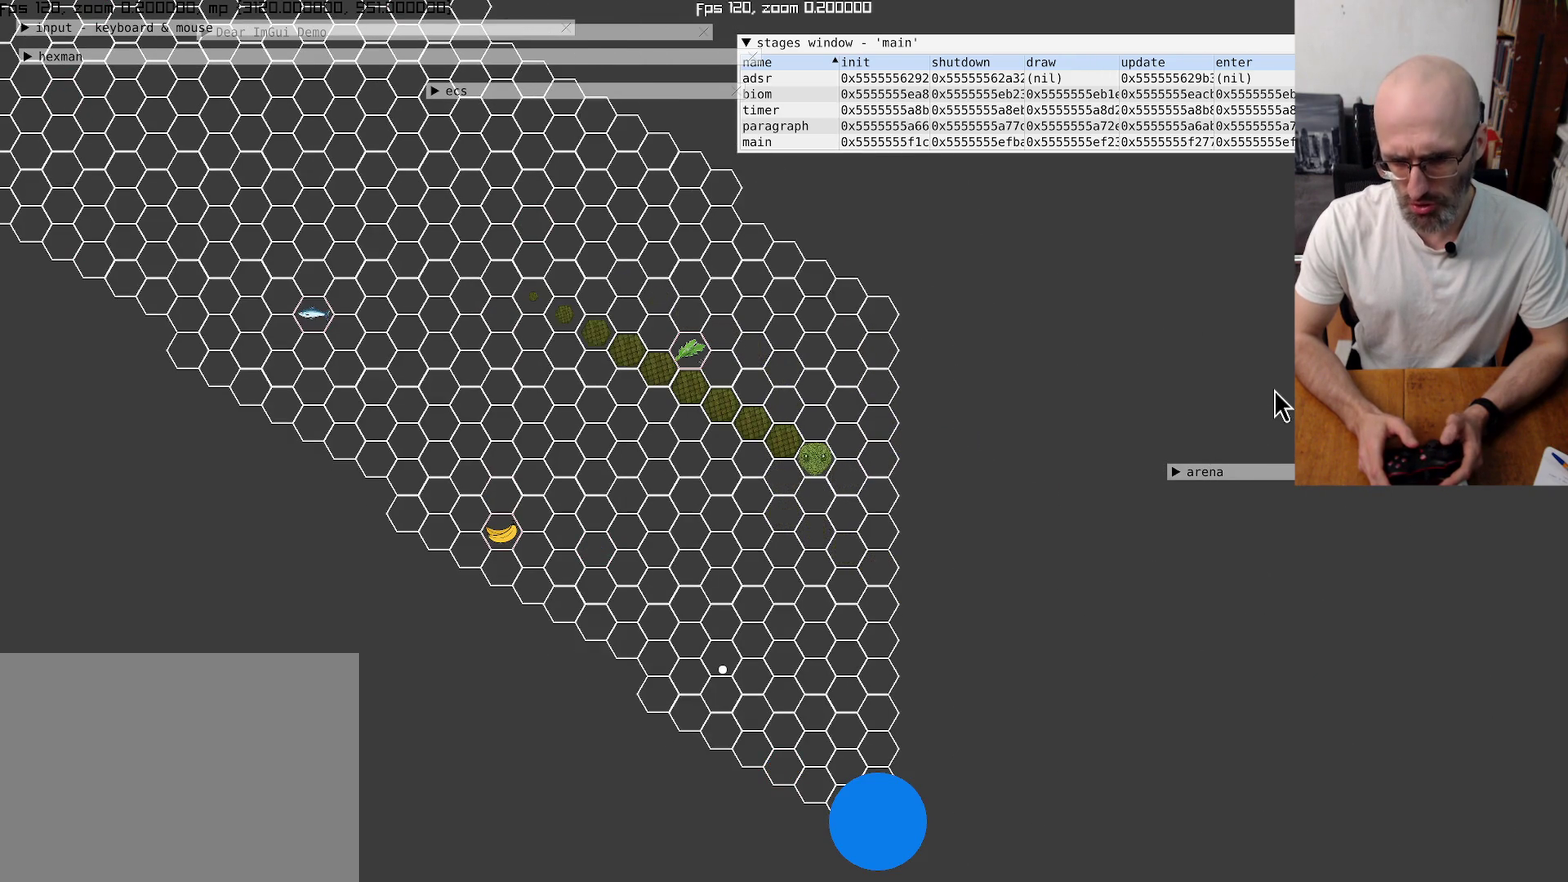
{"buttons": [], "left_stick": "center", "right_stick": "center", "events": []}
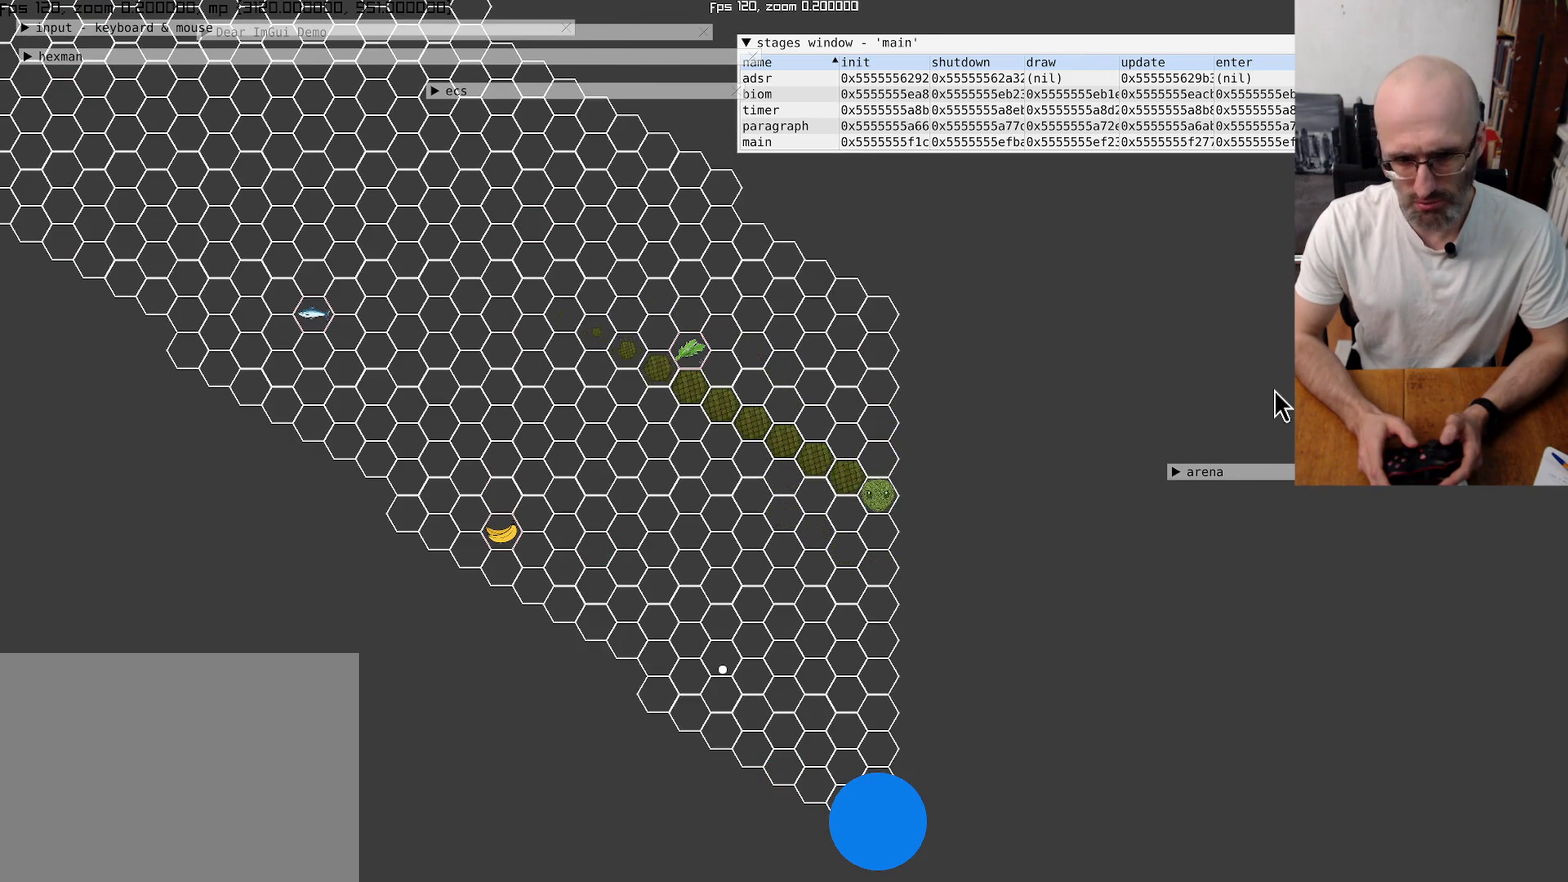
{"buttons": [], "left_stick": "center", "right_stick": "center", "events": []}
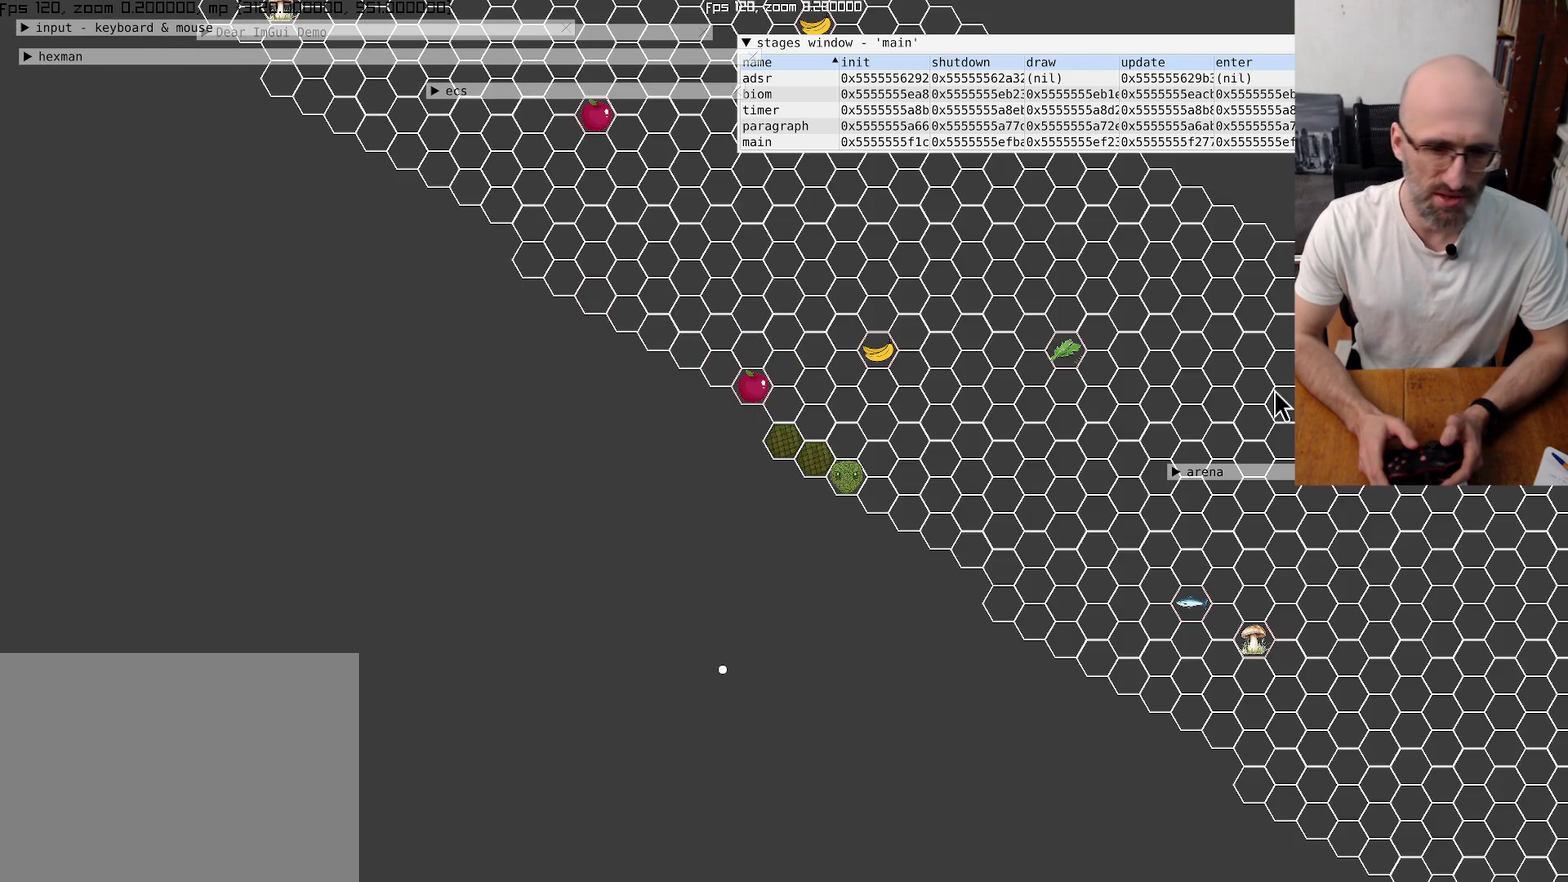
{"buttons": [], "left_stick": "center", "right_stick": "center", "events": []}
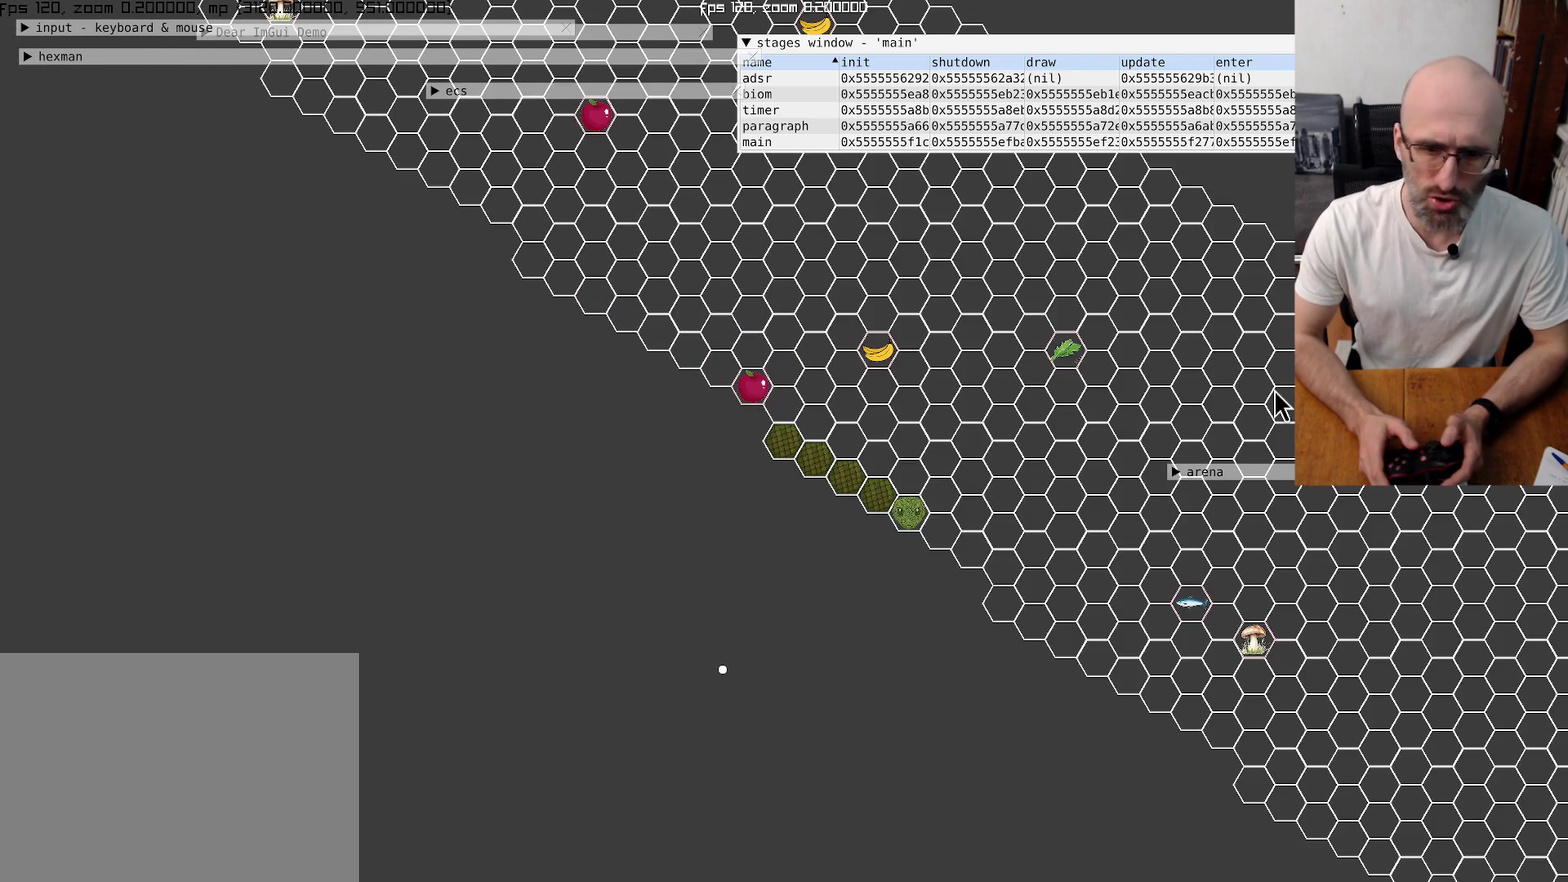
{"buttons": [], "left_stick": "left", "right_stick": "center", "events": [[67, "left_stick", "up-right"], [300, "left_stick", "center"], [500, "left_stick", "left"]]}
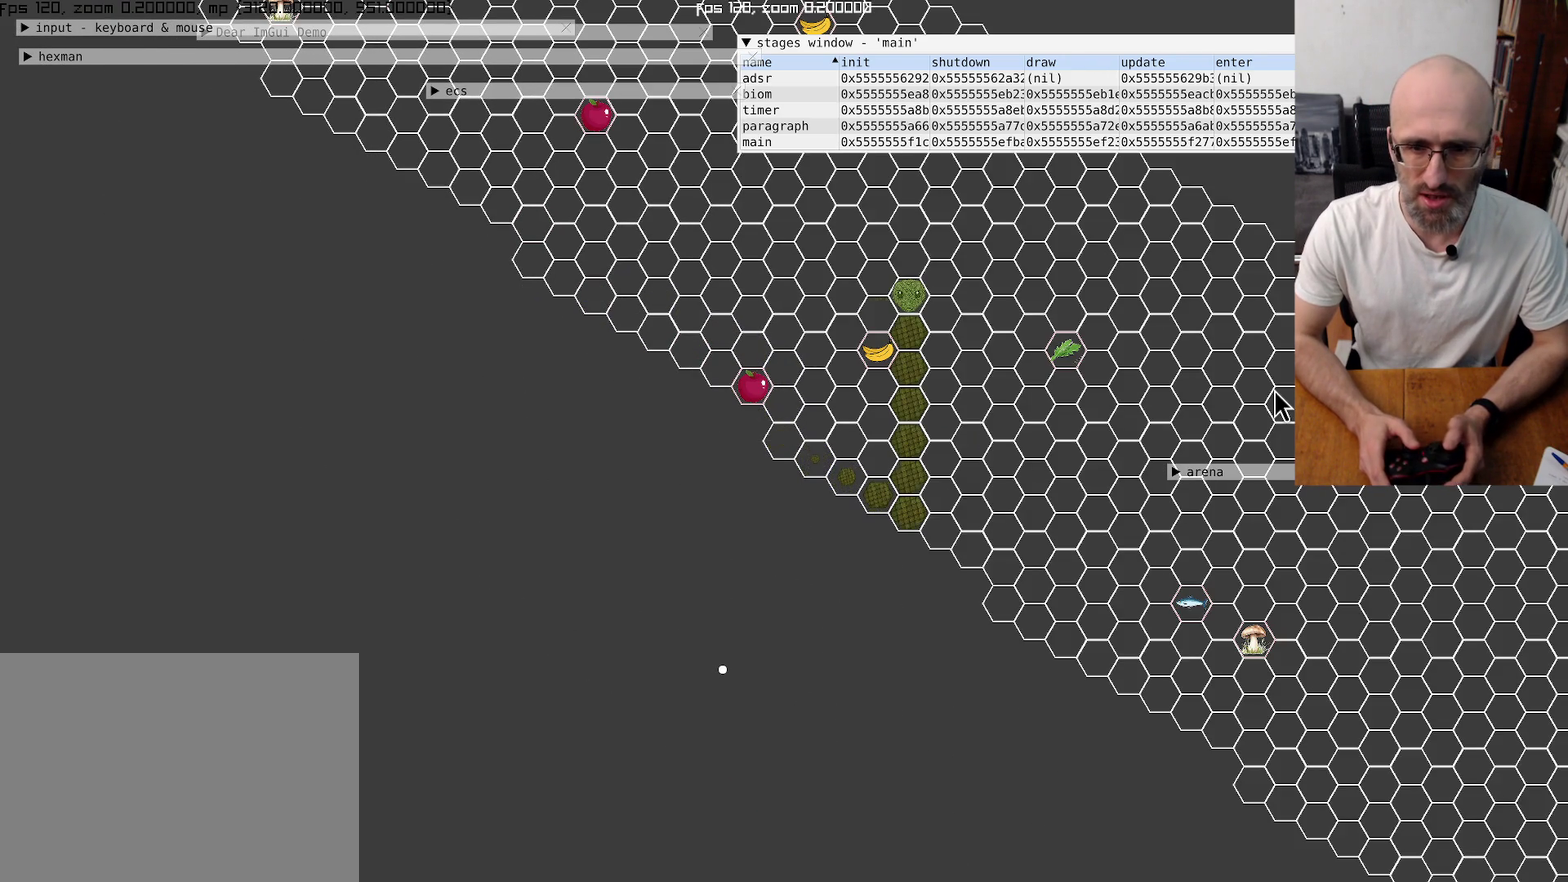
{"buttons": [], "left_stick": "center", "right_stick": "center", "events": [[167, "left_stick", "up-right"], [400, "left_stick", "center"]]}
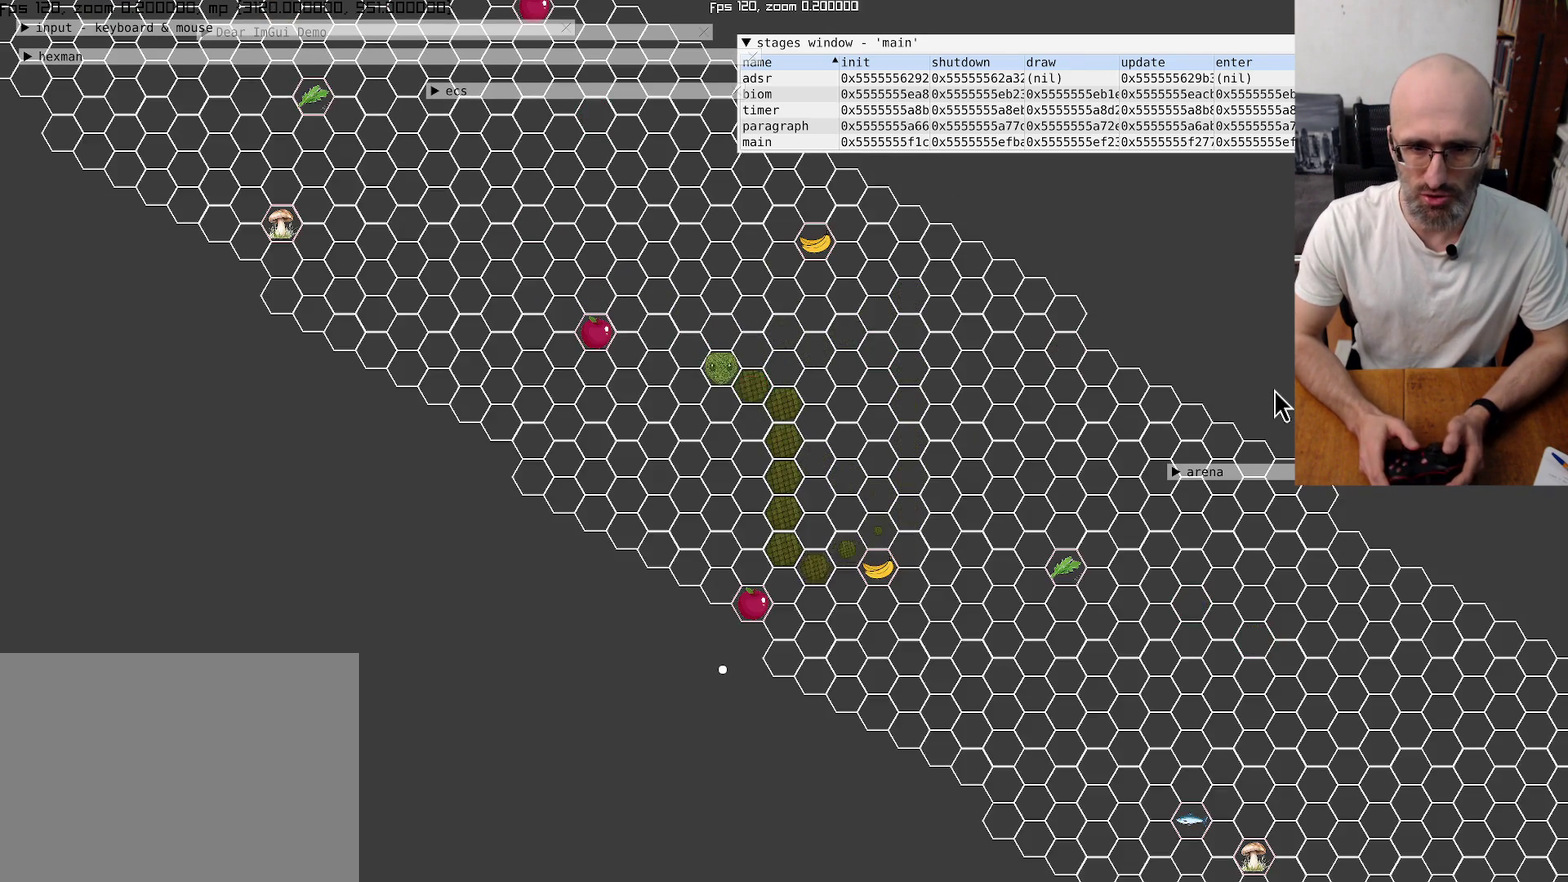
{"buttons": [], "left_stick": "center", "right_stick": "center", "events": [[134, "left_stick", "left"], [234, "left_stick", "center"]]}
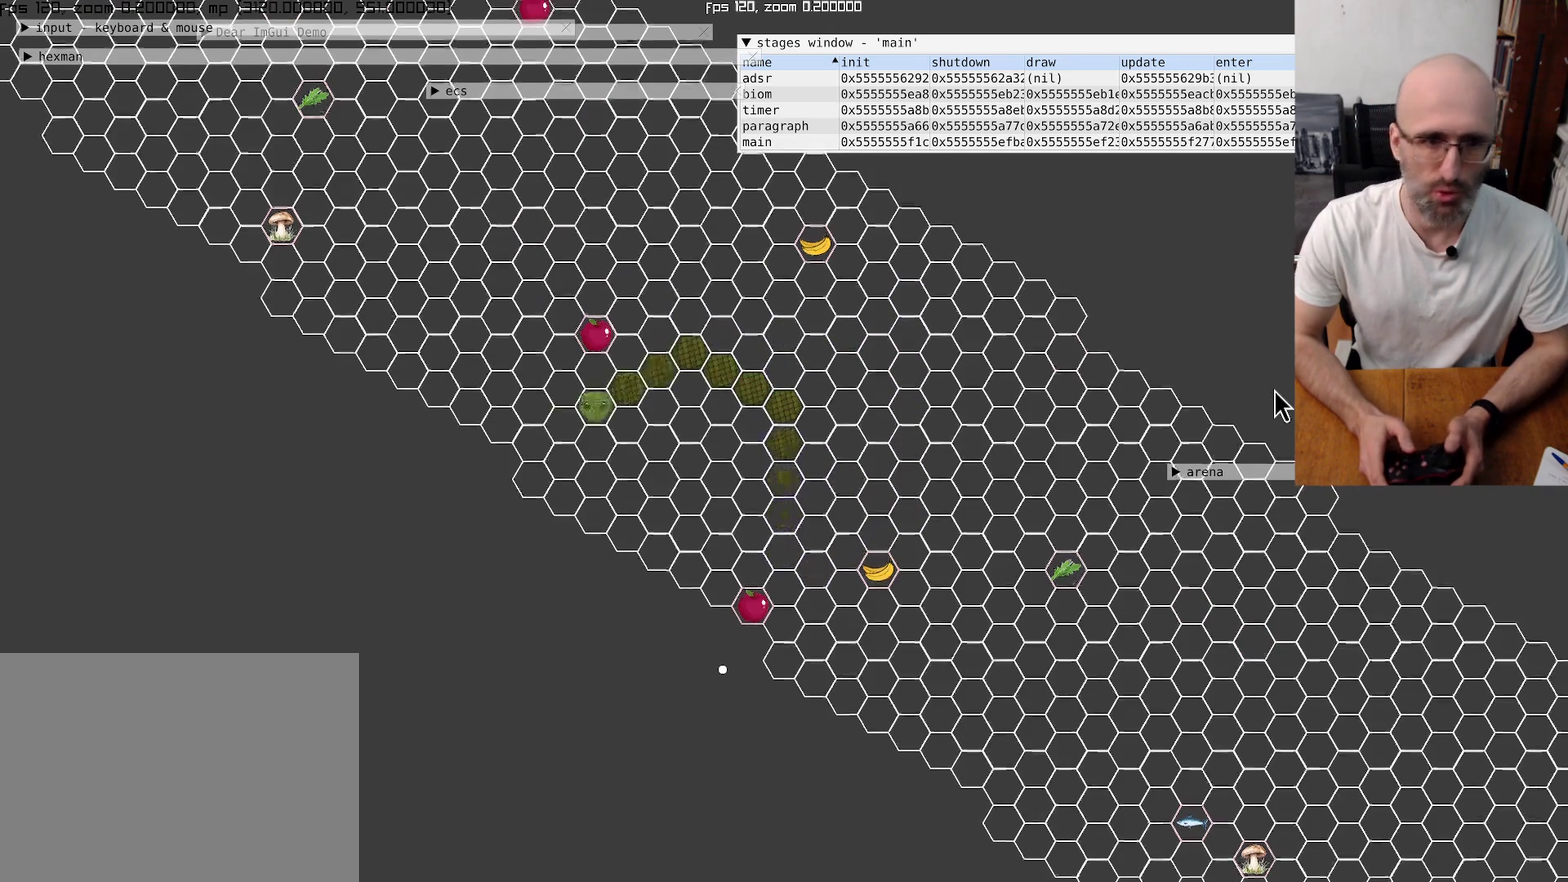
{"buttons": [], "left_stick": "center", "right_stick": "up-left", "events": [[134, "left_stick", "up-right"], [234, "left_stick", "center"], [500, "right_stick", "up-left"]]}
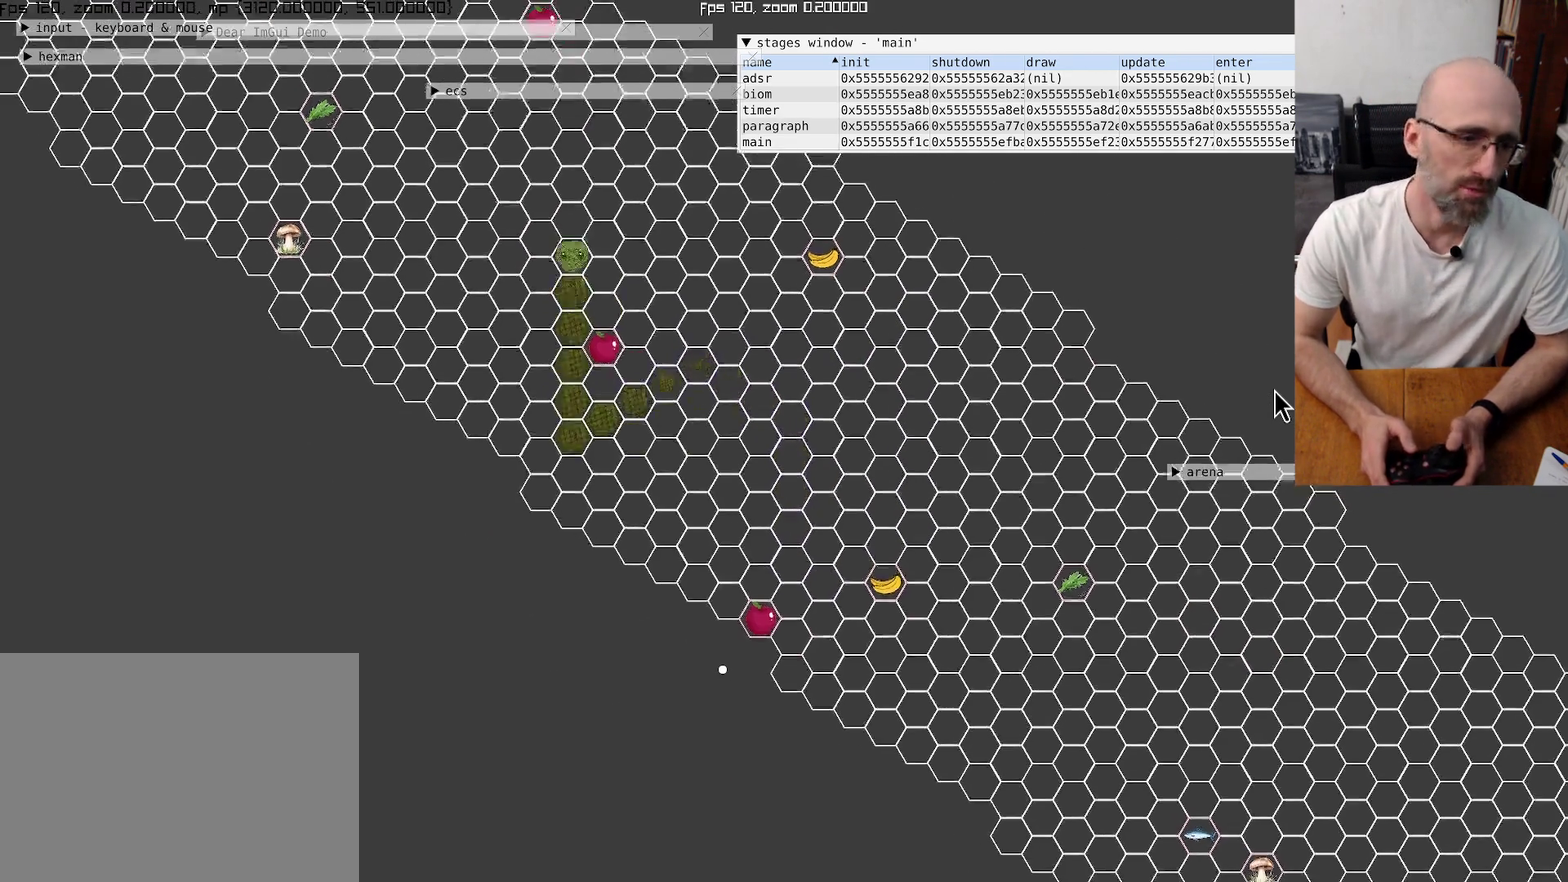
{"buttons": [], "left_stick": "center", "right_stick": "center", "events": [[200, "left_stick", "up"], [300, "left_stick", "center"], [467, "right_stick", "center"]]}
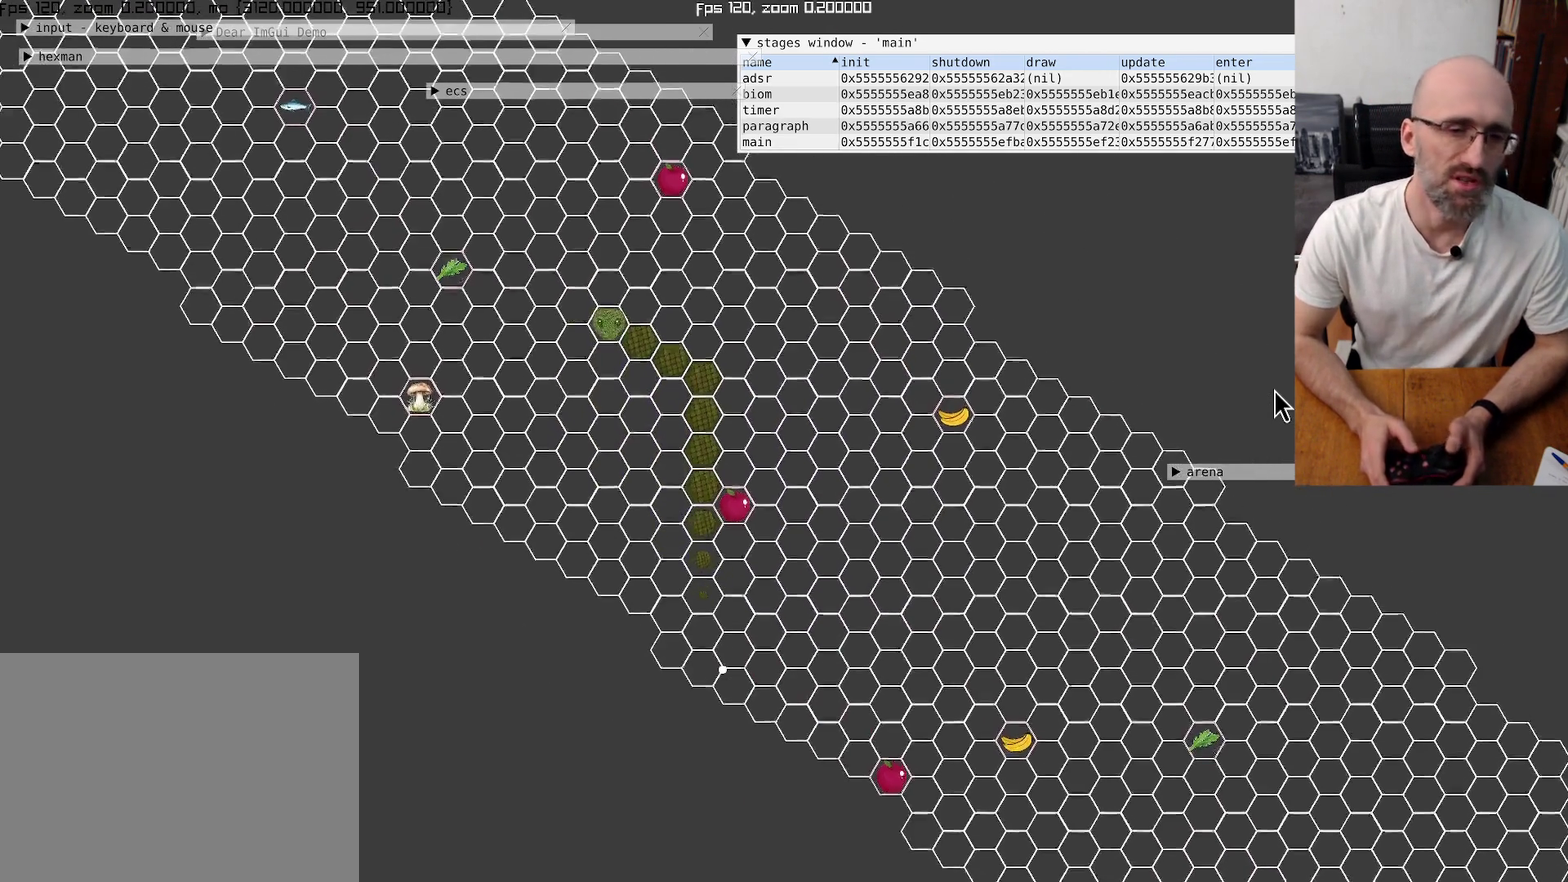
{"buttons": [], "left_stick": "center", "right_stick": "center", "events": []}
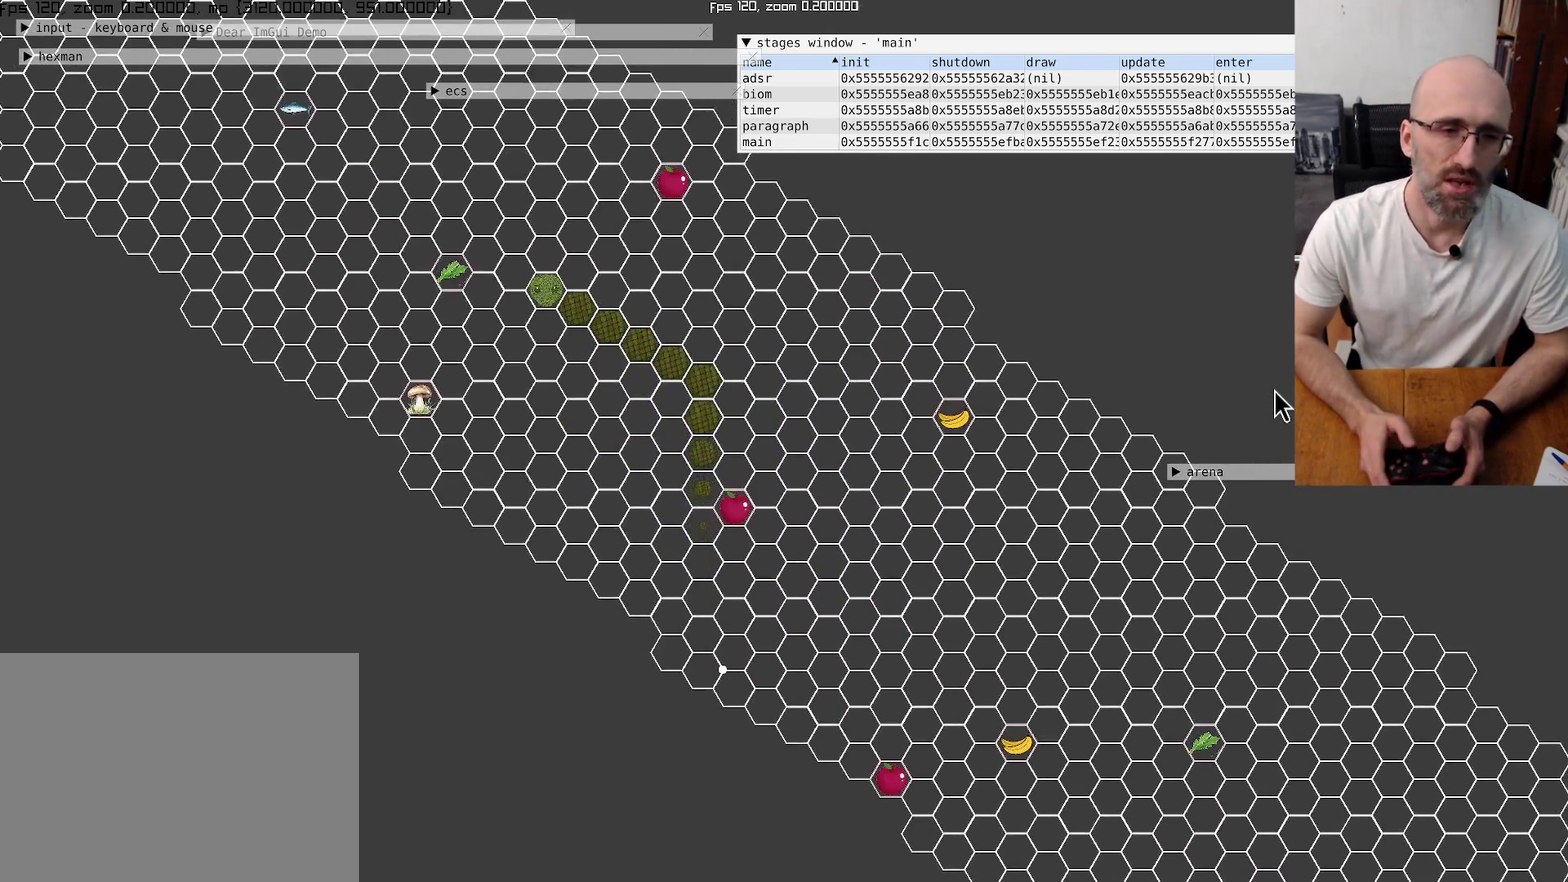
{"buttons": [], "left_stick": "center", "right_stick": "center", "events": [[300, "left_stick", "left"], [434, "left_stick", "center"]]}
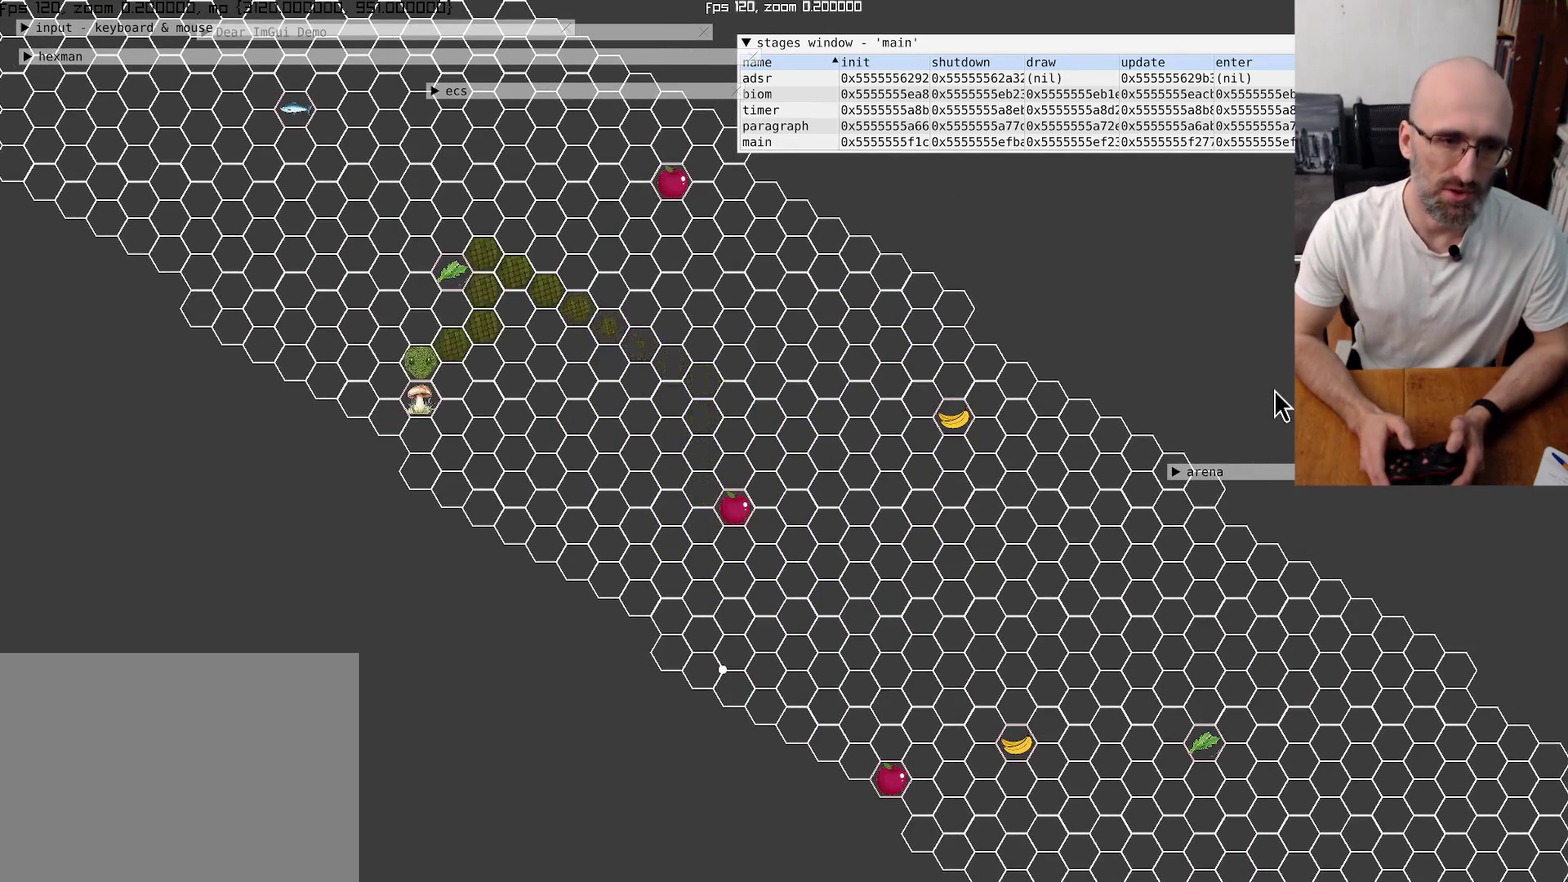
{"buttons": [], "left_stick": "center", "right_stick": "up-left"}
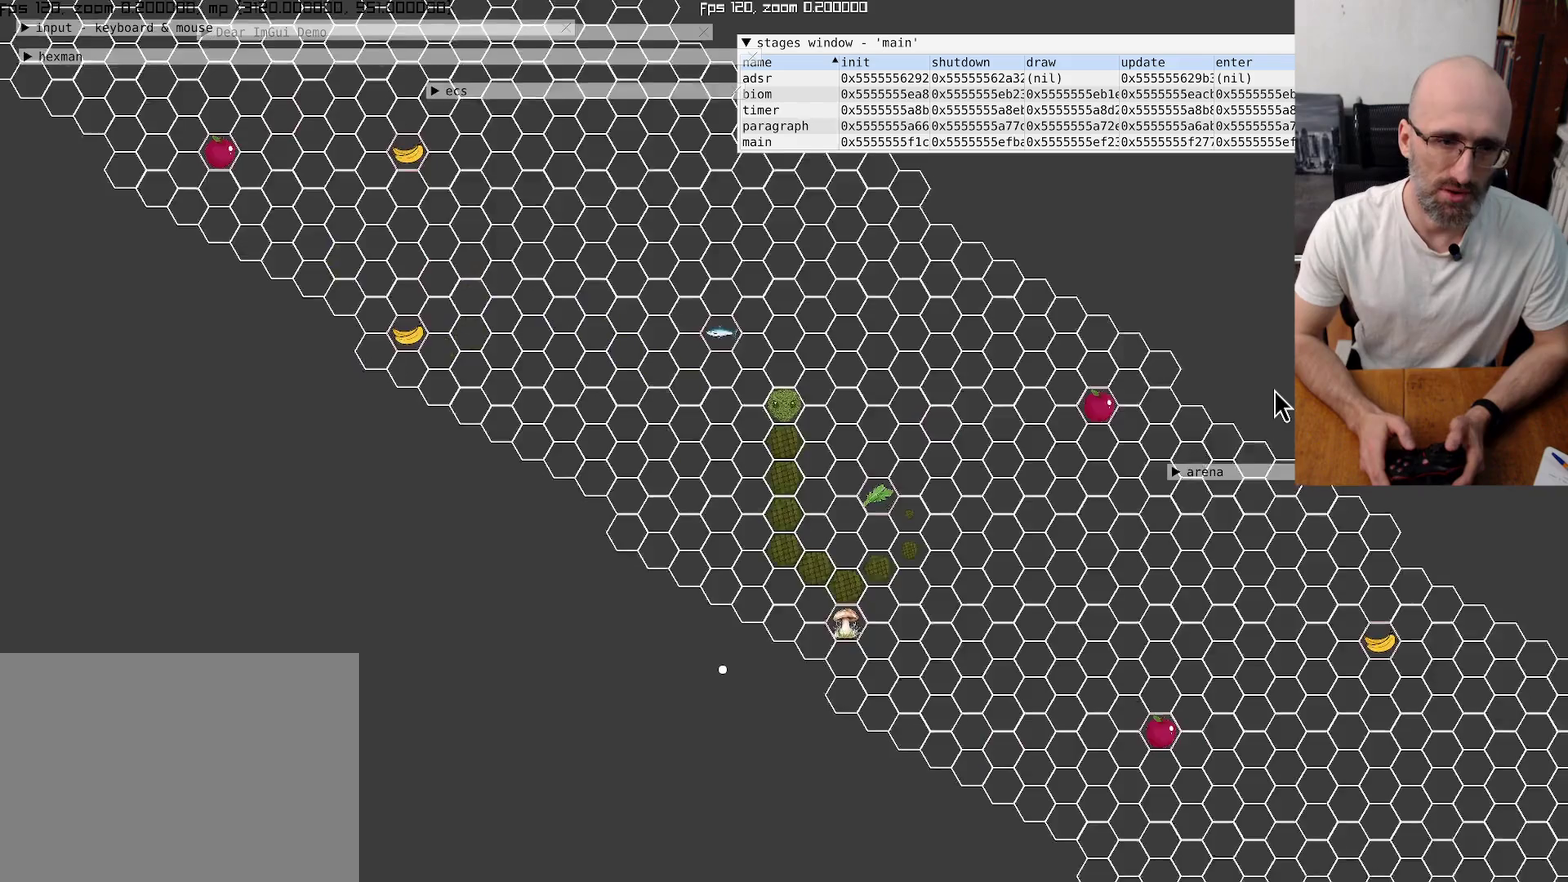
{"buttons": [], "left_stick": "center", "right_stick": "up-left"}